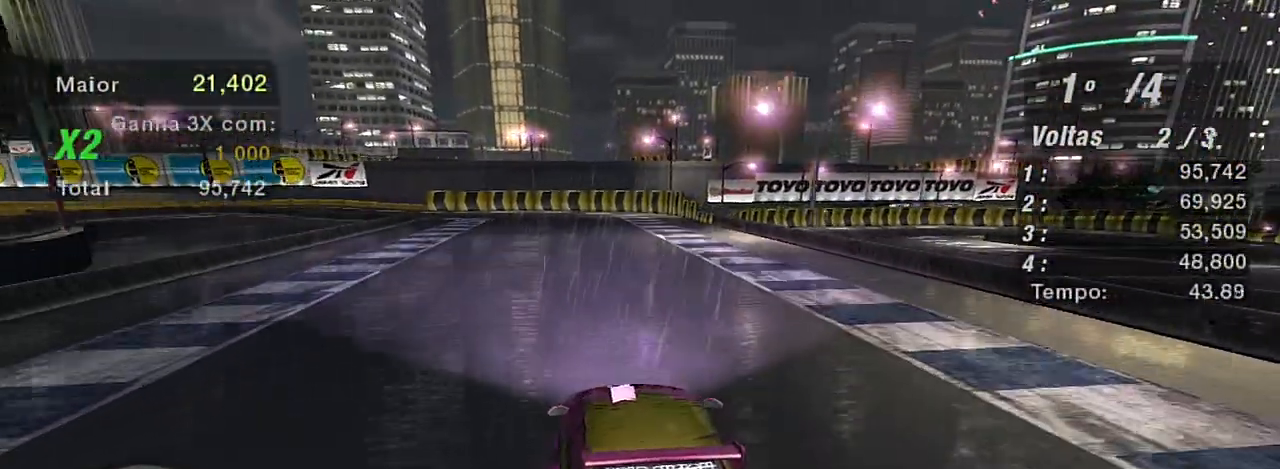
Gameplay with a controller (Xbox layout); each line is a JSON object with the inputs held at the frame after it. "events" lists button and stick changes between this image and that frame as [ms after this image, input, new state], when the widget could be followed in between.
{"buttons": ["R2"], "left_stick": "center", "right_stick": "center", "events": [[267, "left_stick", "center"]]}
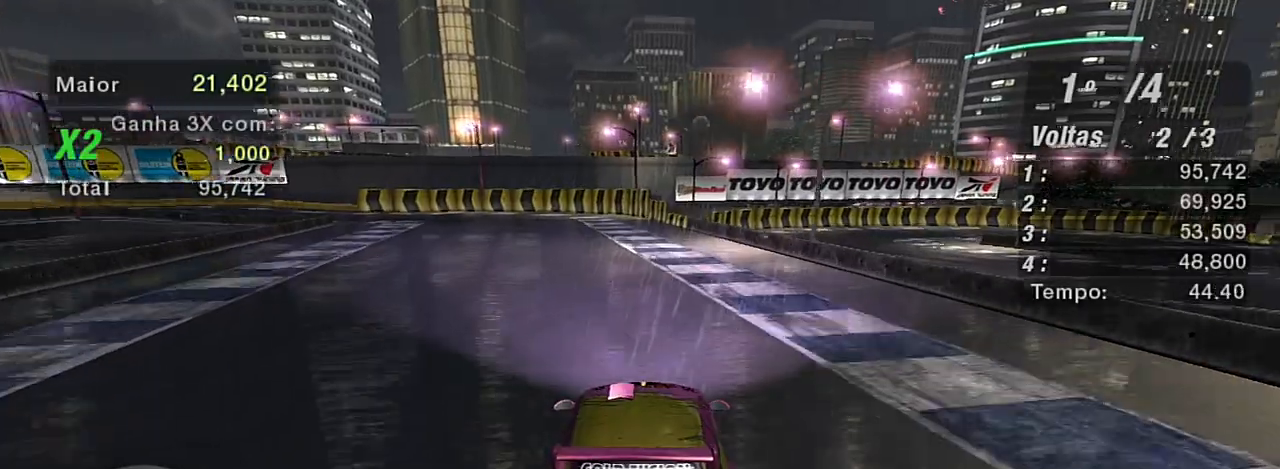
{"buttons": ["R2"], "left_stick": "center", "right_stick": "center", "events": [[33, "R1", "down"], [100, "R1", "up"], [134, "left_stick", "left"], [334, "left_stick", "up"], [434, "left_stick", "center"]]}
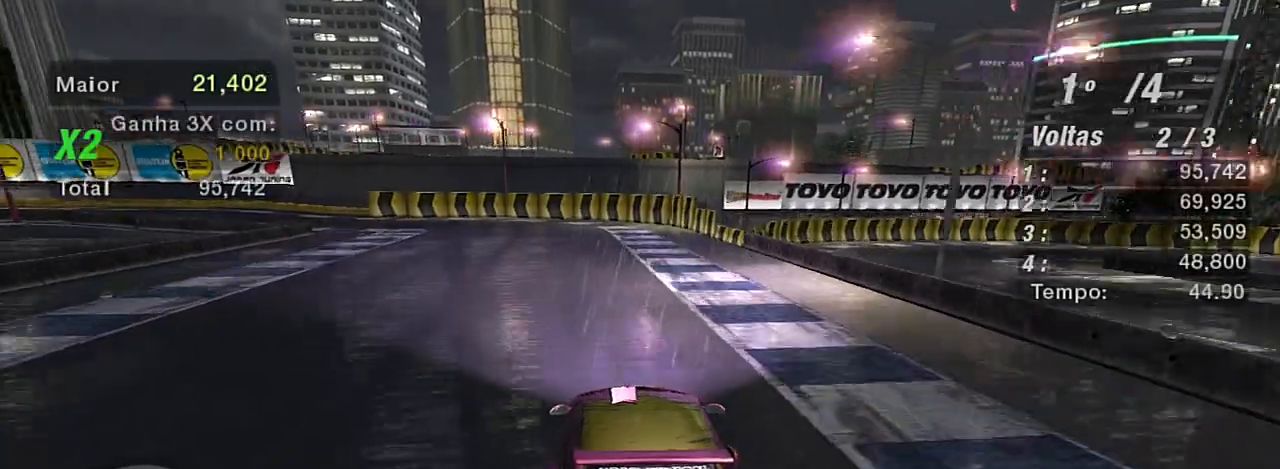
{"buttons": ["R2"], "left_stick": "center", "right_stick": "center", "events": []}
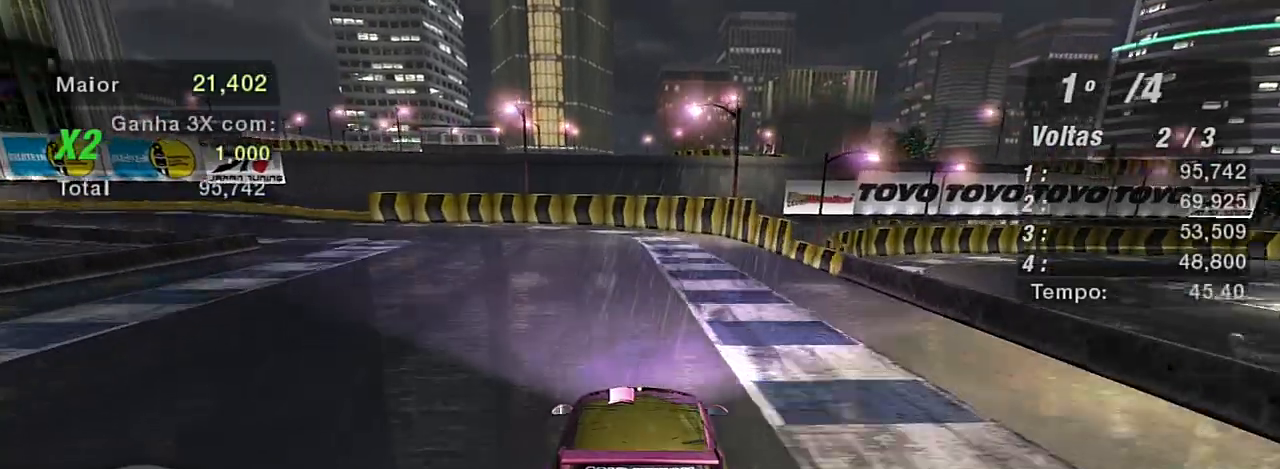
{"buttons": ["R2"], "left_stick": "left", "right_stick": "center", "events": [[167, "left_stick", "left"]]}
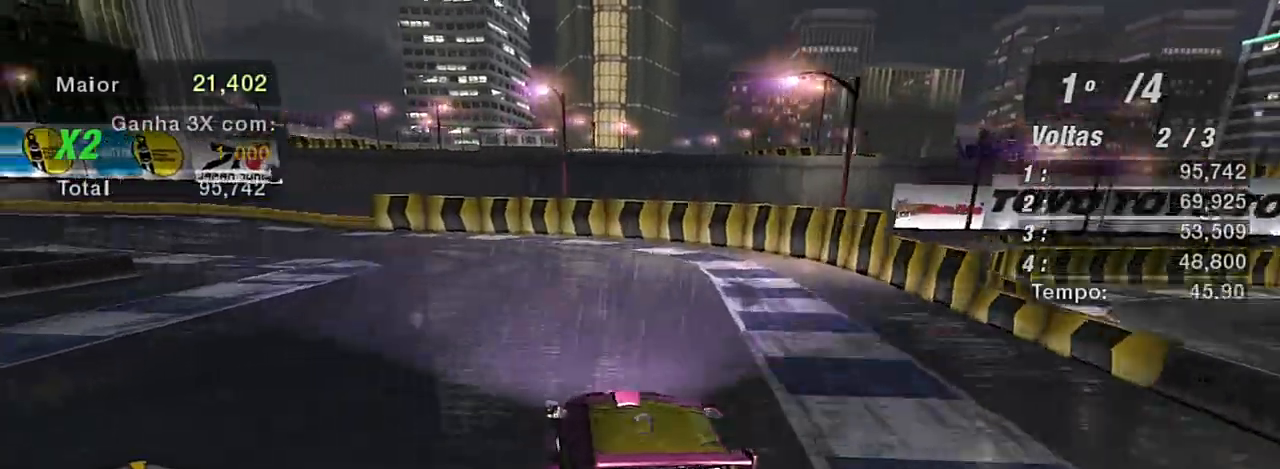
{"buttons": ["R2"], "left_stick": "center", "right_stick": "center", "events": [[33, "B", "down"], [133, "B", "up"], [133, "left_stick", "up-left"], [233, "left_stick", "center"]]}
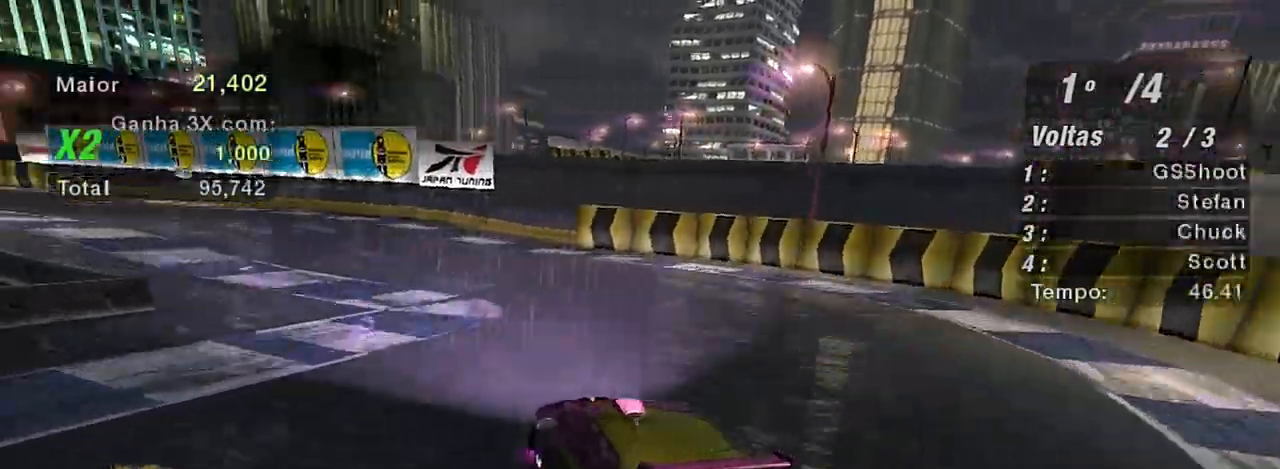
{"buttons": ["R2"], "left_stick": "up", "right_stick": "center", "events": [[134, "left_stick", "up-right"], [434, "left_stick", "up"]]}
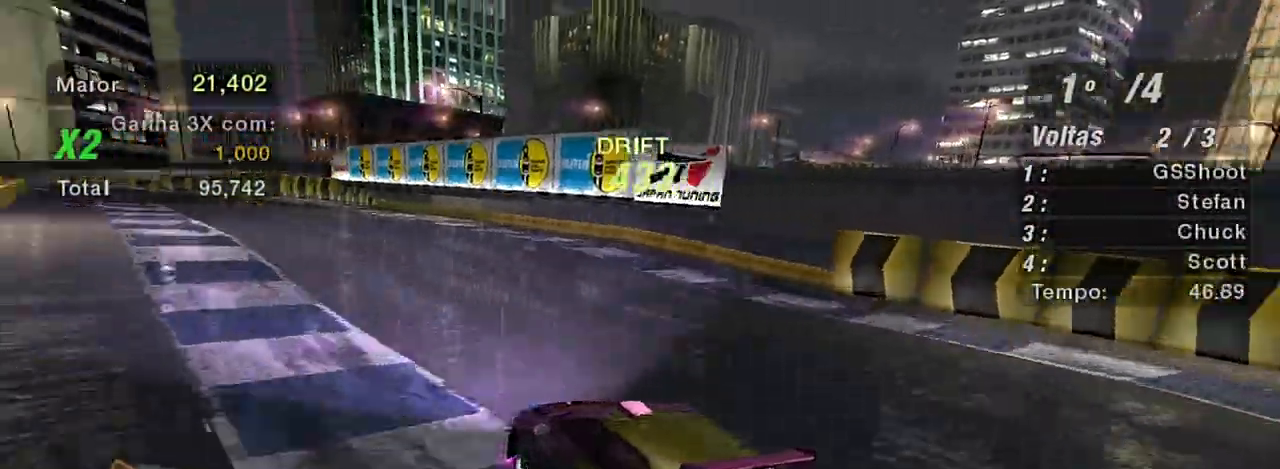
{"buttons": ["R2"], "left_stick": "up-right", "right_stick": "center", "events": [[66, "left_stick", "center"], [200, "left_stick", "up-right"]]}
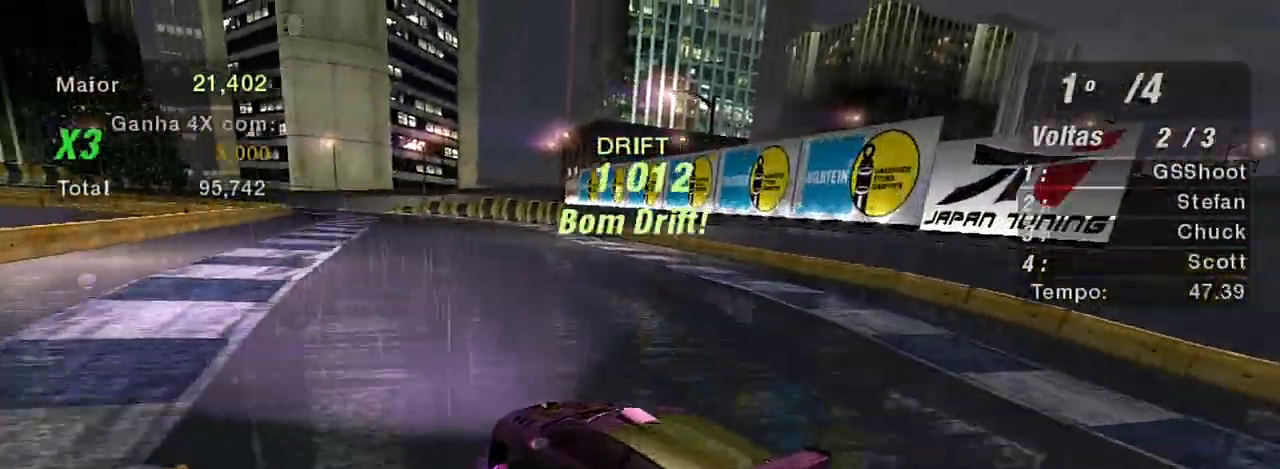
{"buttons": ["R2"], "left_stick": "up-right", "right_stick": "center", "events": []}
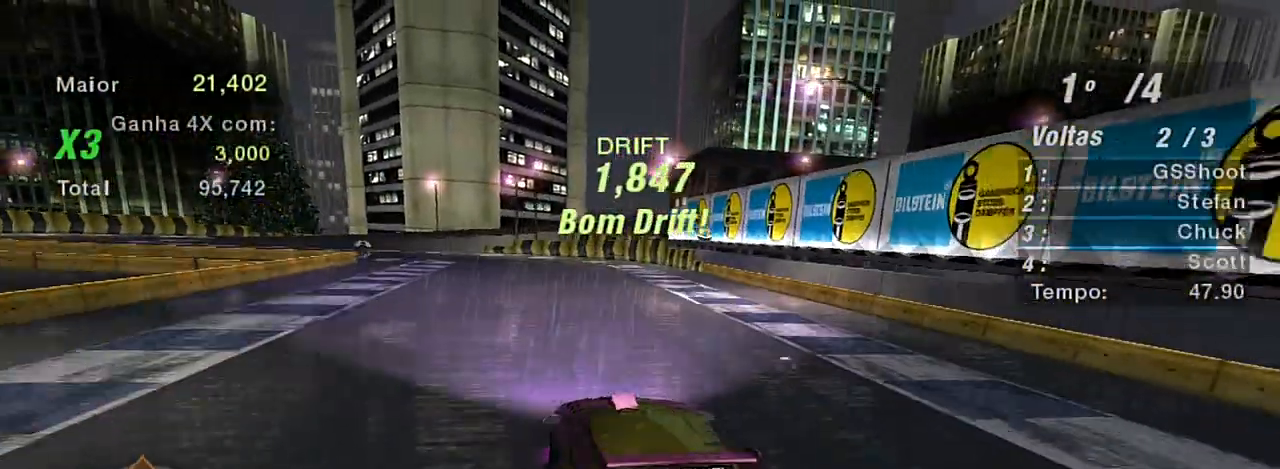
{"buttons": ["R2"], "left_stick": "left", "right_stick": "center", "events": [[66, "left_stick", "up-left"], [133, "left_stick", "left"]]}
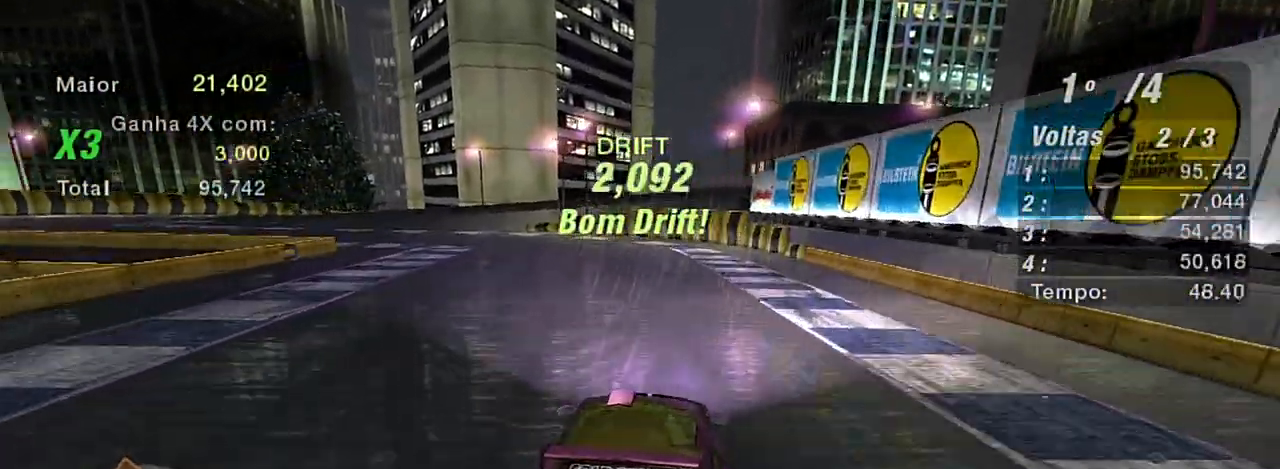
{"buttons": ["R2"], "left_stick": "center", "right_stick": "center", "events": [[33, "left_stick", "up-left"], [467, "left_stick", "center"]]}
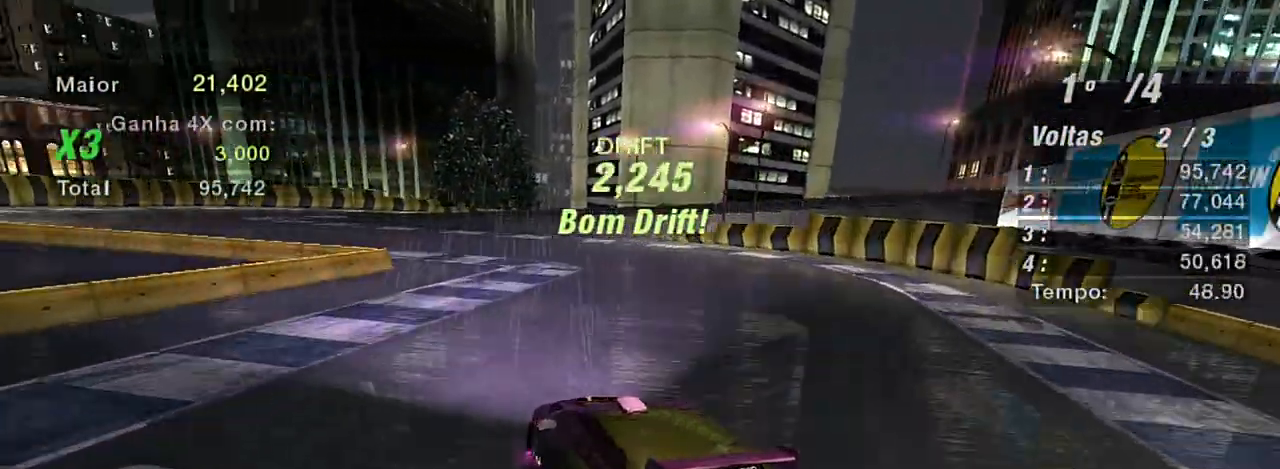
{"buttons": ["R2"], "left_stick": "up-right", "right_stick": "center", "events": [[66, "left_stick", "up-right"], [367, "left_stick", "up"], [500, "left_stick", "up-right"]]}
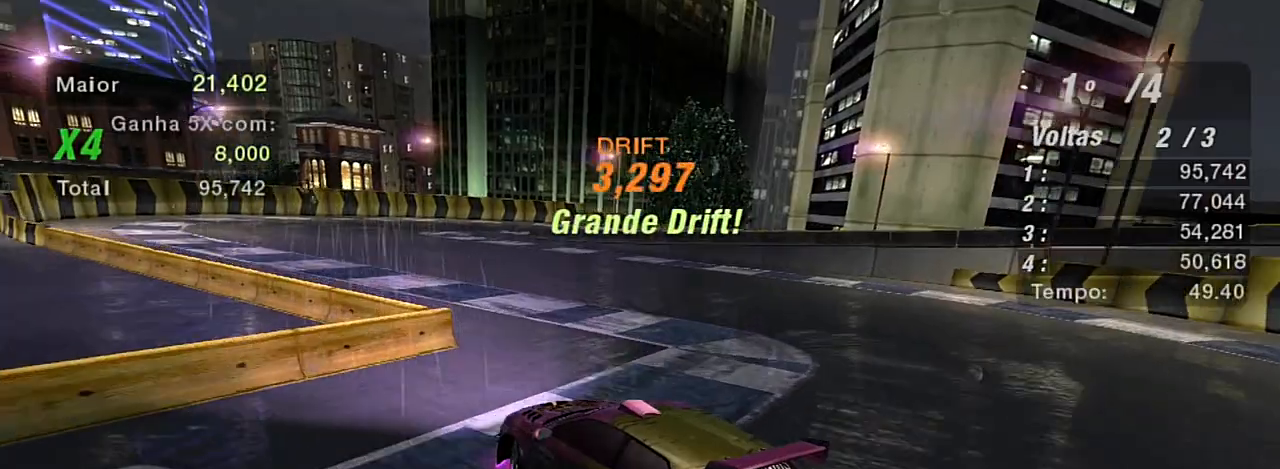
{"buttons": ["R2"], "left_stick": "left", "right_stick": "center", "events": [[234, "left_stick", "up-left"], [300, "left_stick", "left"]]}
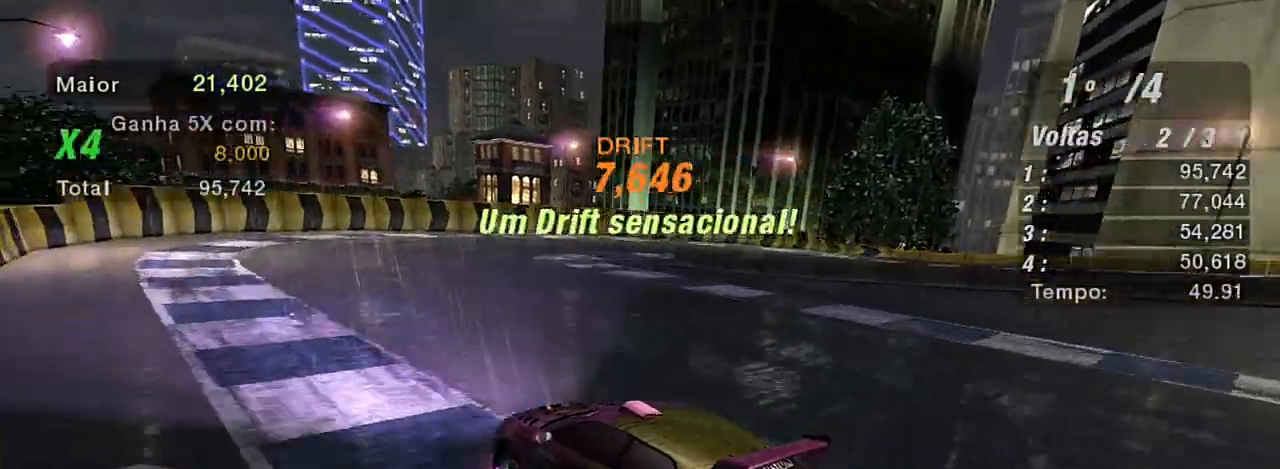
{"buttons": ["L2"], "left_stick": "right", "right_stick": "center", "events": [[33, "left_stick", "center"], [100, "left_stick", "right"], [166, "R2", "up"], [333, "L2", "down"]]}
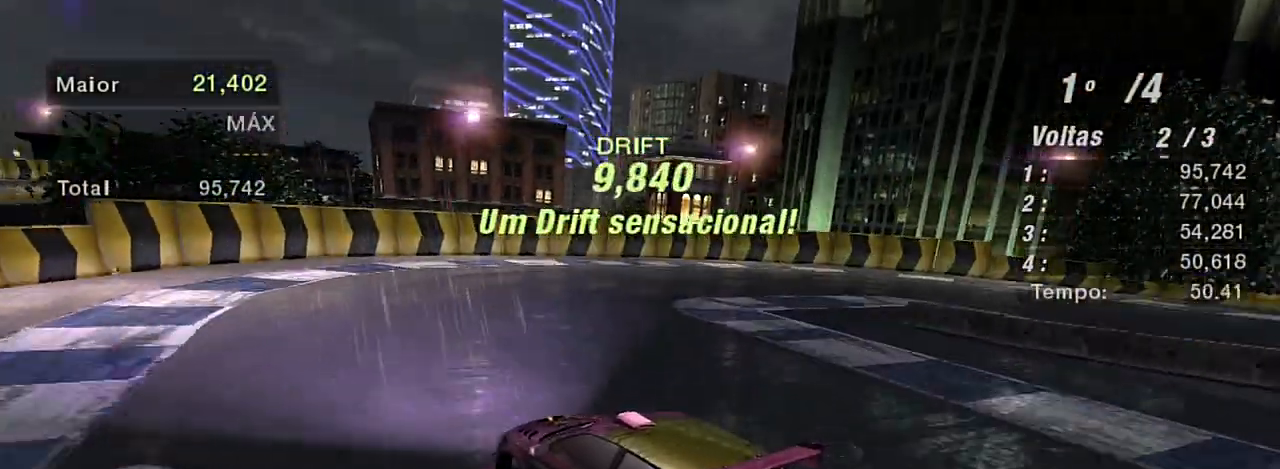
{"buttons": [], "left_stick": "right", "right_stick": "center", "events": [[67, "L2", "up"]]}
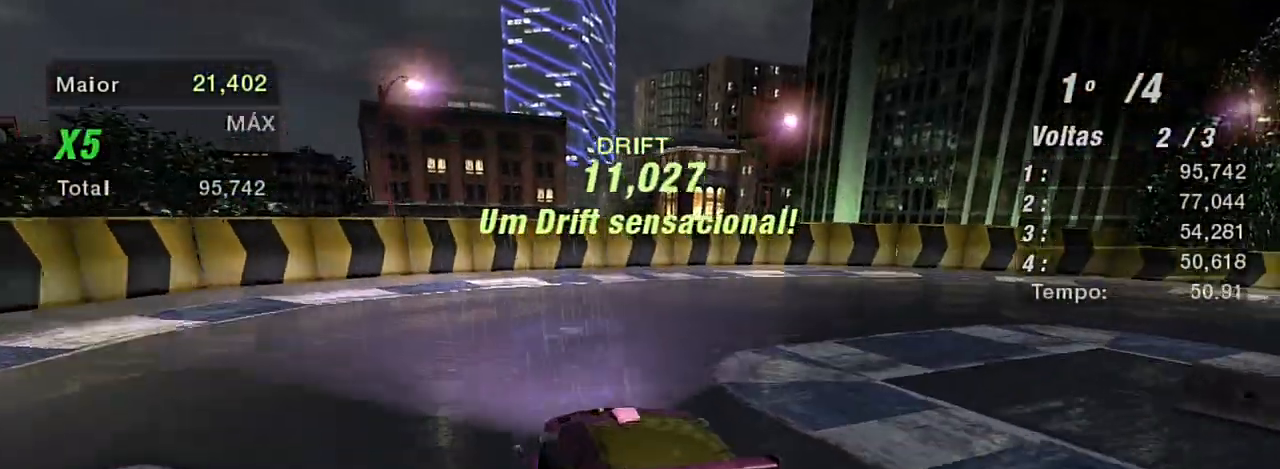
{"buttons": ["R2"], "left_stick": "right", "right_stick": "center", "events": [[133, "L1", "down"], [200, "L1", "up"], [266, "R2", "down"]]}
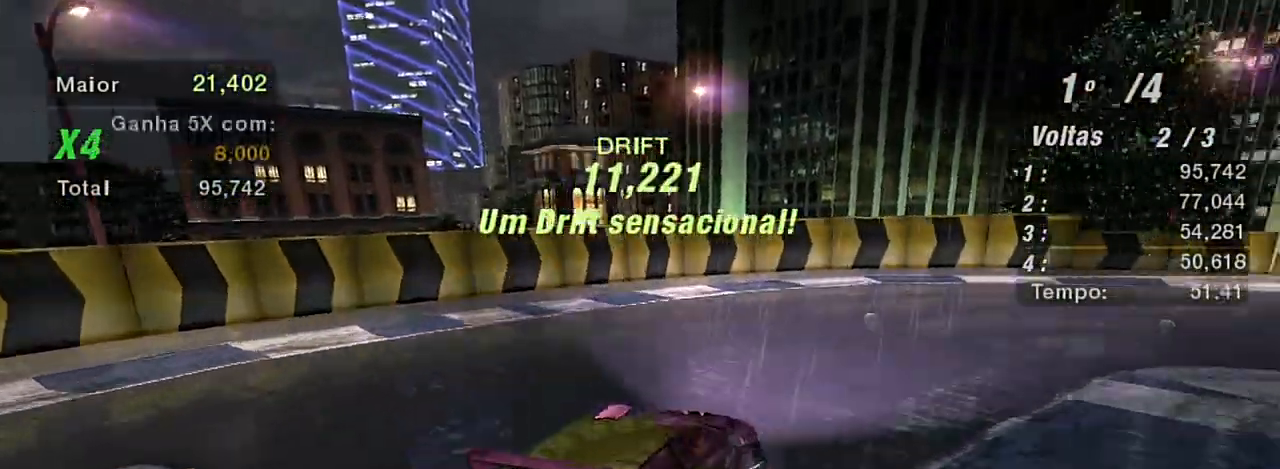
{"buttons": ["R2"], "left_stick": "up-left", "right_stick": "center", "events": [[234, "left_stick", "up"], [300, "left_stick", "up-left"]]}
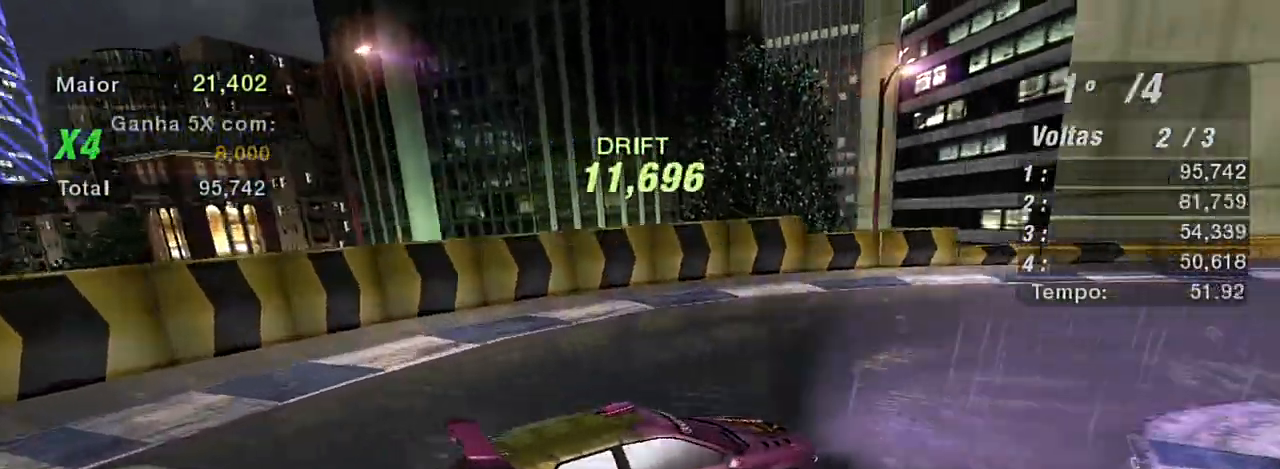
{"buttons": ["R2"], "left_stick": "up-left", "right_stick": "center", "events": []}
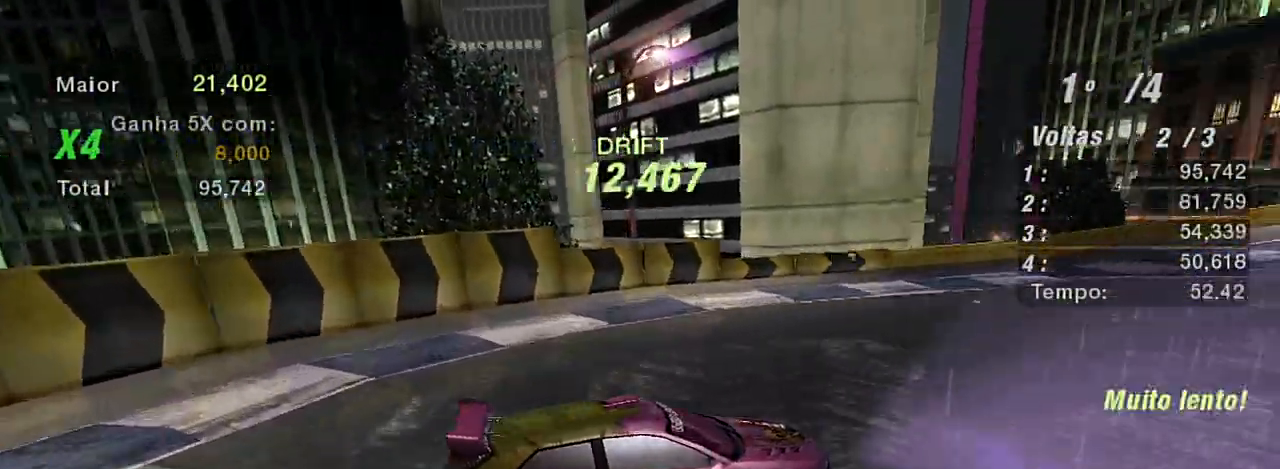
{"buttons": ["R2"], "left_stick": "up-left", "right_stick": "center", "events": []}
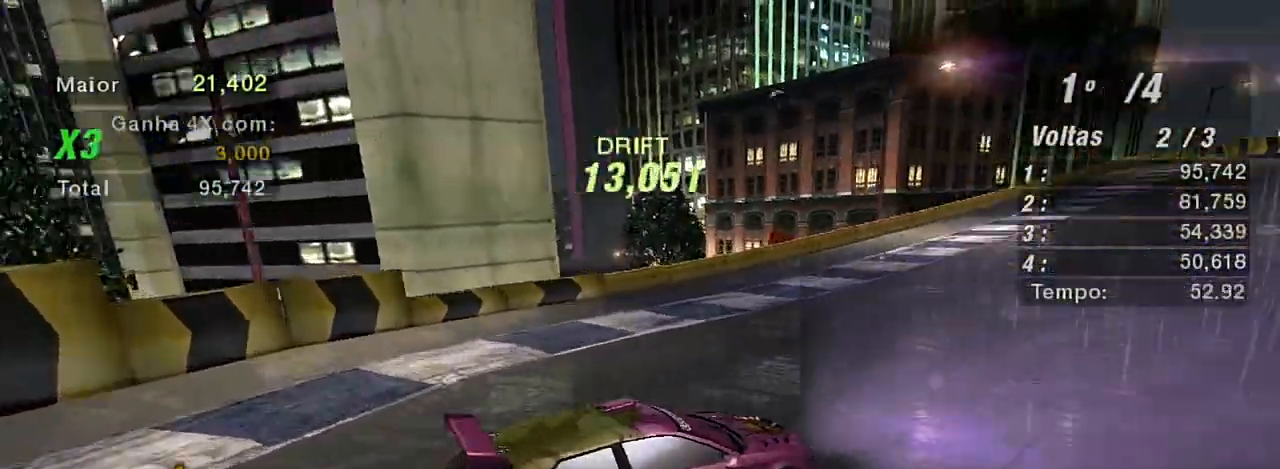
{"buttons": ["R2"], "left_stick": "up-left", "right_stick": "center", "events": []}
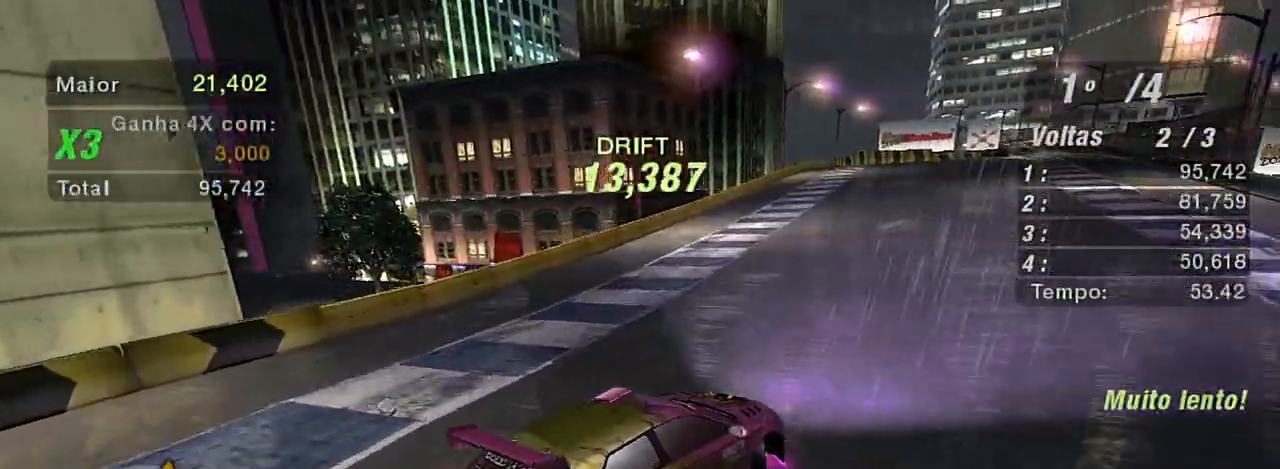
{"buttons": ["R2"], "left_stick": "up", "right_stick": "center", "events": [[234, "left_stick", "up"]]}
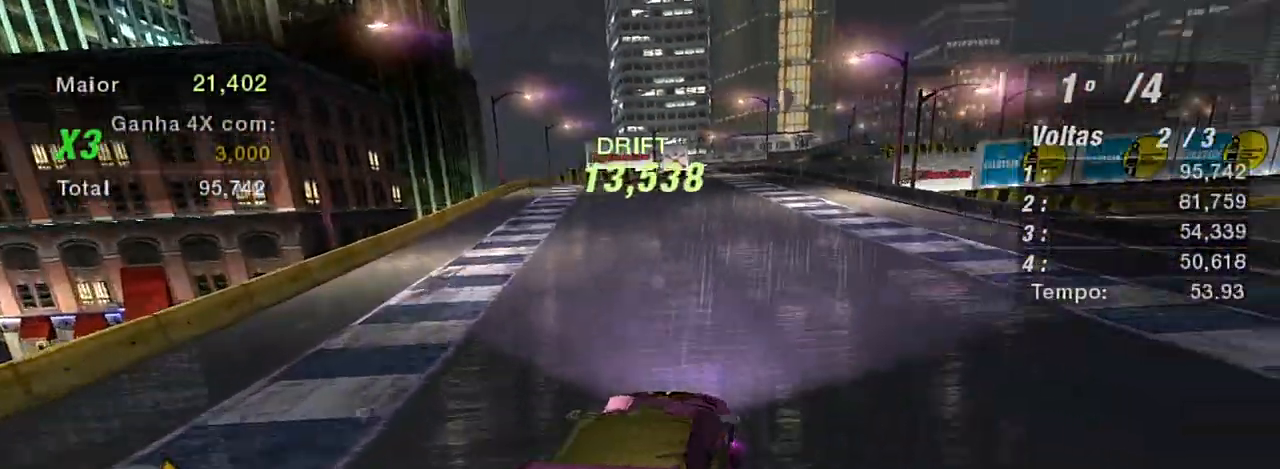
{"buttons": ["R2"], "left_stick": "center", "right_stick": "center", "events": [[333, "left_stick", "center"], [400, "R1", "down"], [500, "R1", "up"]]}
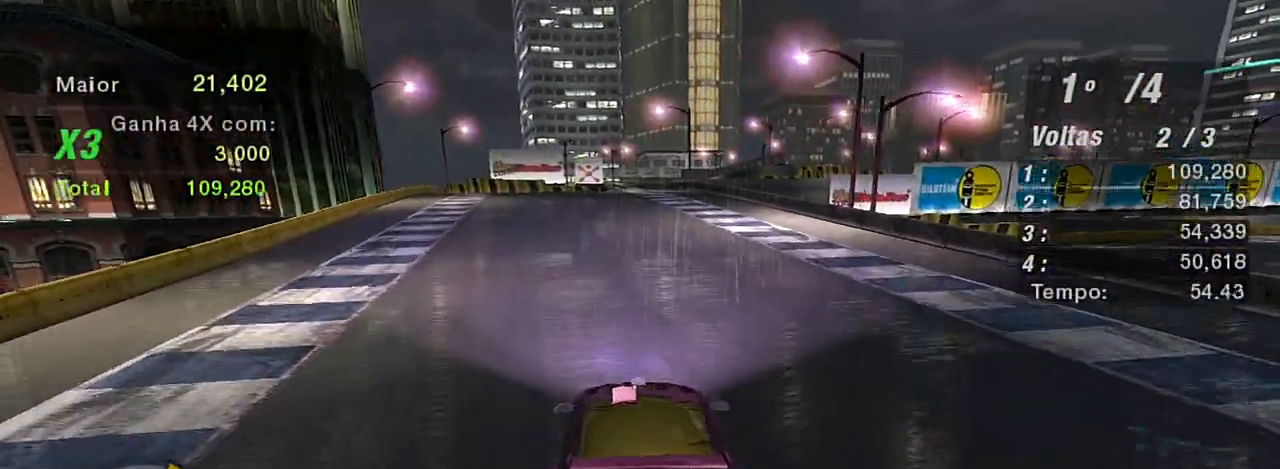
{"buttons": ["R2"], "left_stick": "center", "right_stick": "center", "events": []}
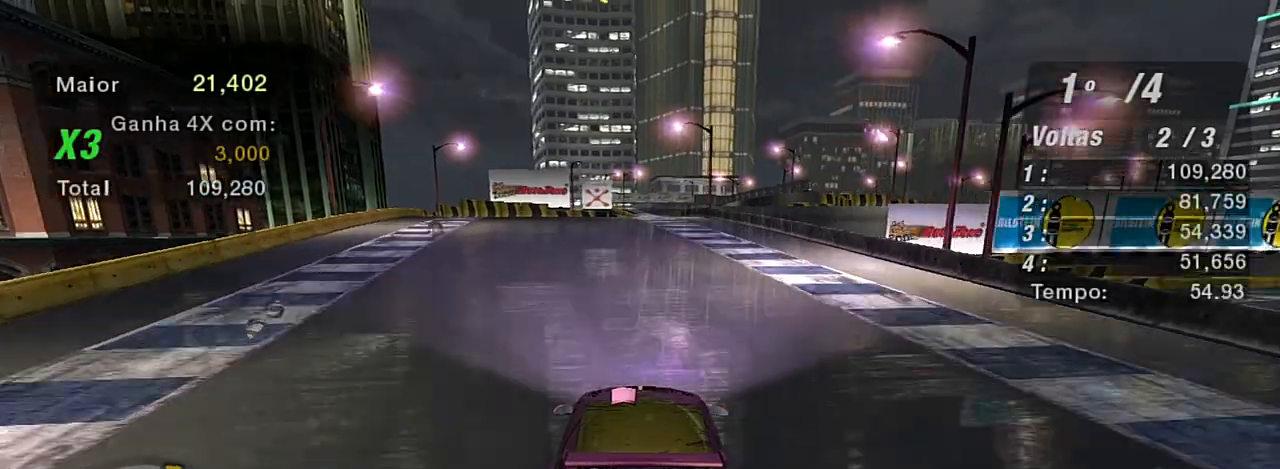
{"buttons": ["R2"], "left_stick": "center", "right_stick": "center", "events": []}
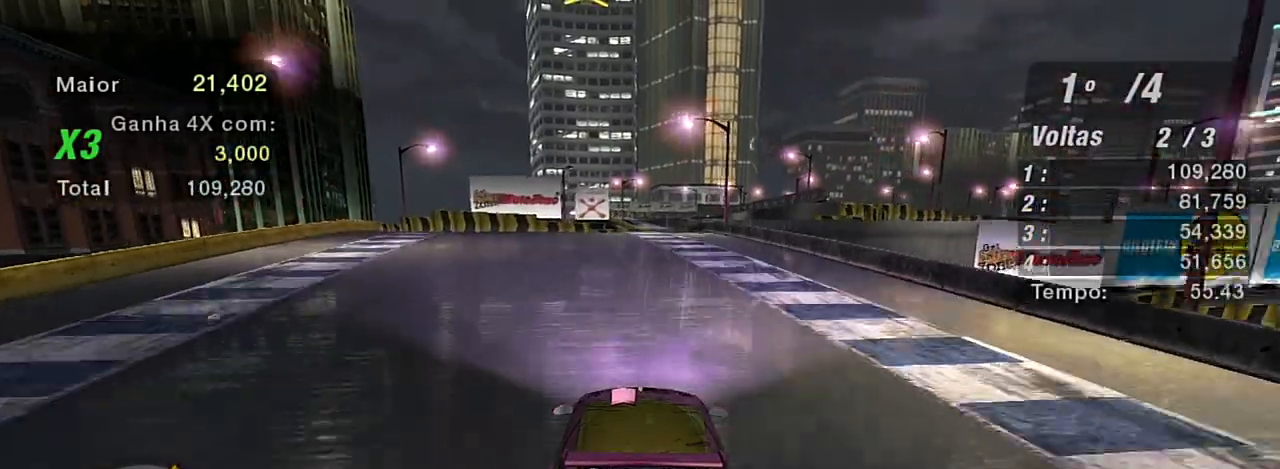
{"buttons": ["R2"], "left_stick": "left", "right_stick": "center", "events": [[200, "left_stick", "left"]]}
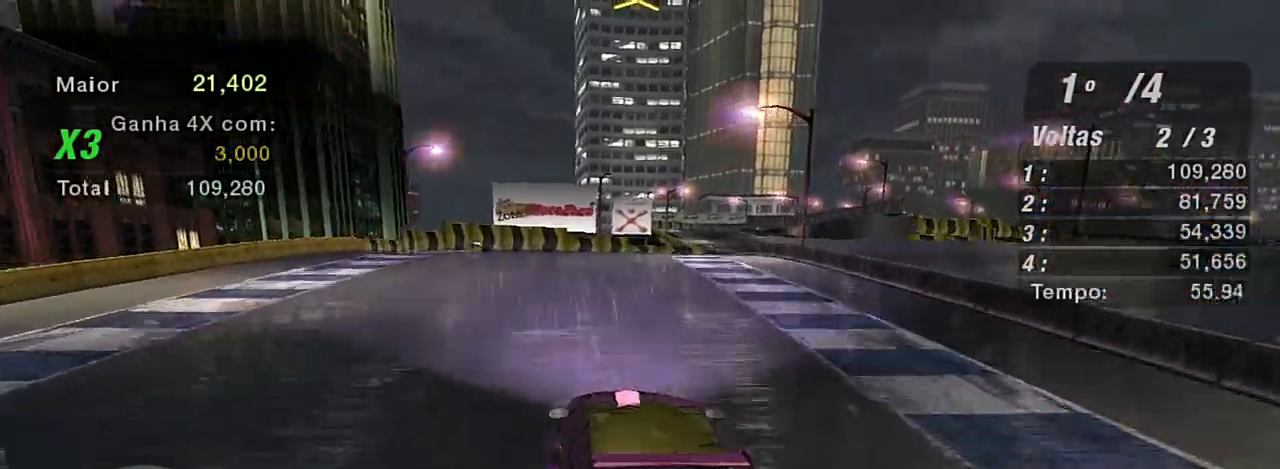
{"buttons": ["R2"], "left_stick": "right", "right_stick": "center", "events": [[33, "left_stick", "center"], [367, "left_stick", "right"]]}
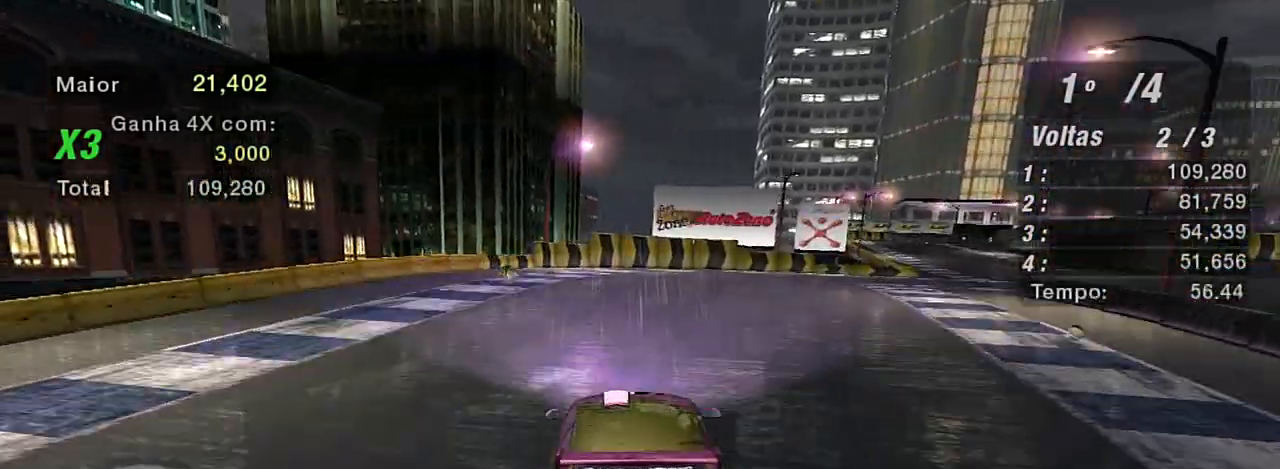
{"buttons": ["R2"], "left_stick": "right", "right_stick": "center", "events": [[167, "left_stick", "up-right"], [267, "left_stick", "right"], [400, "R2", "up"], [467, "R2", "down"]]}
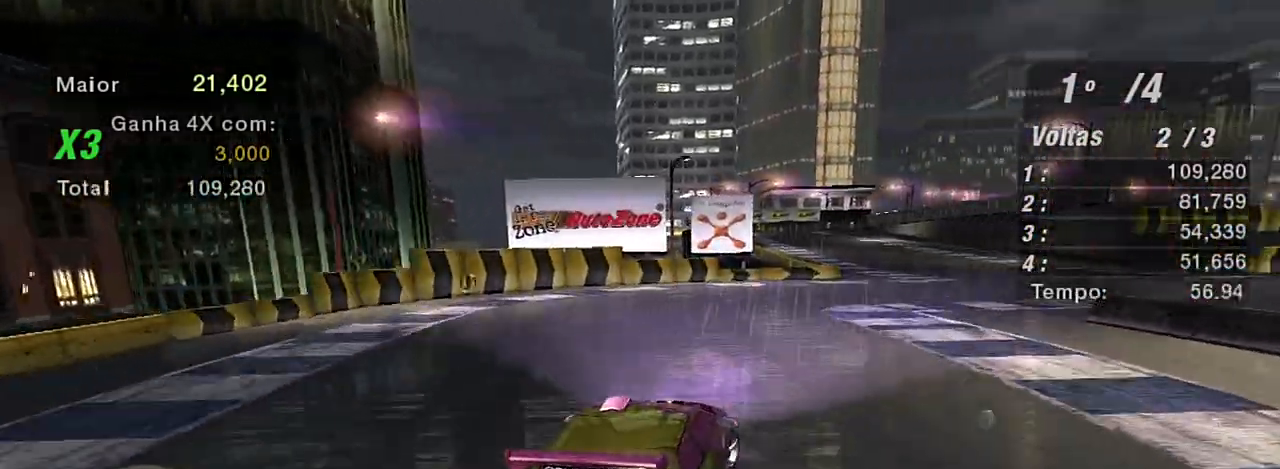
{"buttons": ["R2"], "left_stick": "up-left", "right_stick": "center", "events": [[367, "left_stick", "up-left"]]}
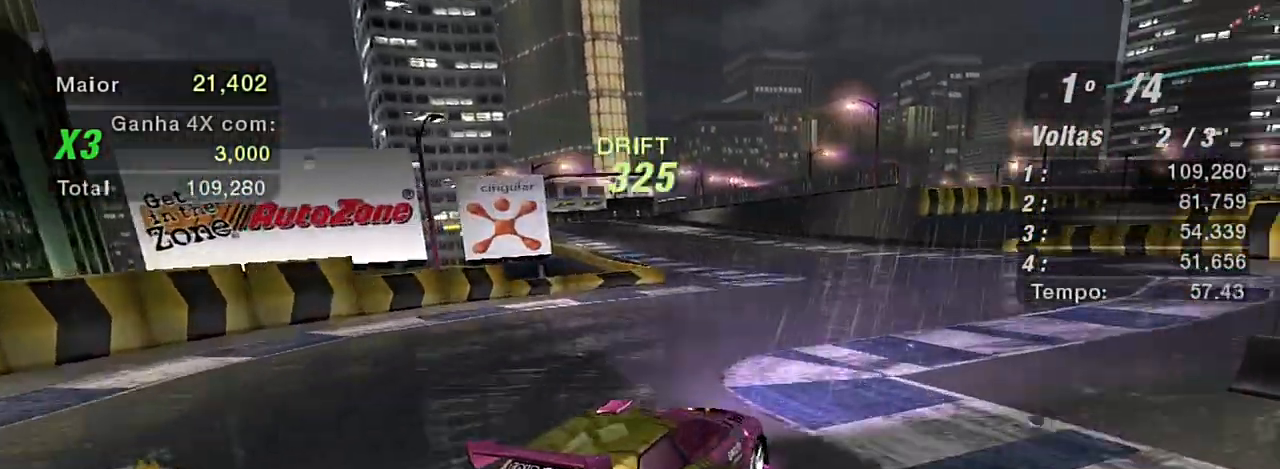
{"buttons": ["R2"], "left_stick": "left", "right_stick": "center", "events": [[467, "left_stick", "left"]]}
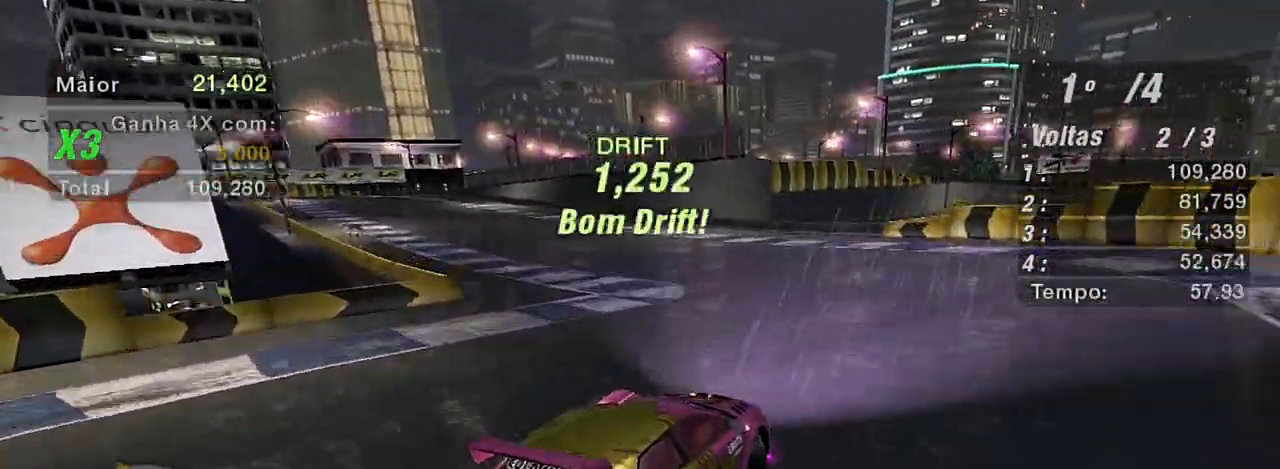
{"buttons": ["R2"], "left_stick": "center", "right_stick": "center", "events": [[467, "left_stick", "center"]]}
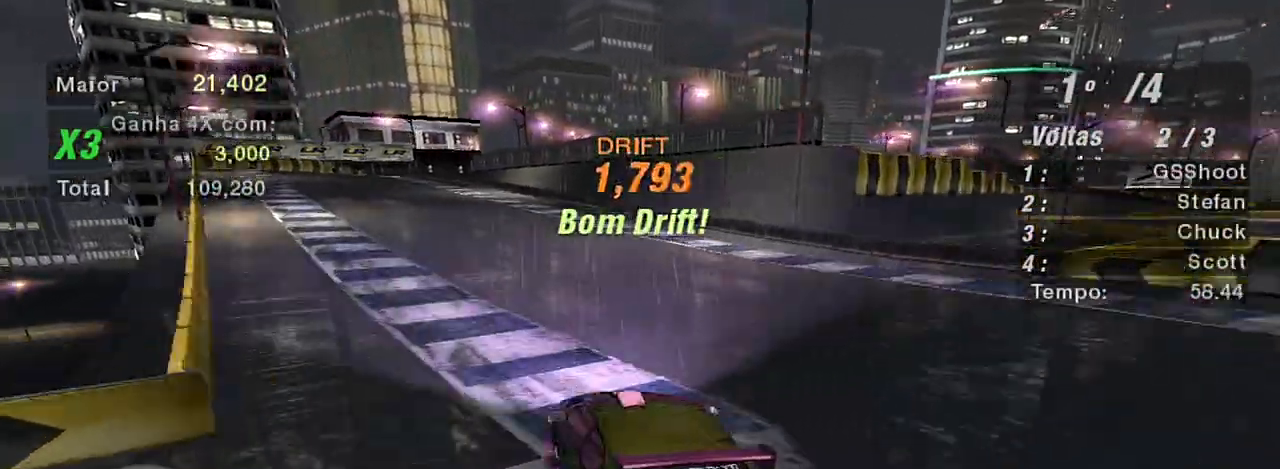
{"buttons": ["R2"], "left_stick": "right", "right_stick": "center", "events": [[234, "left_stick", "right"]]}